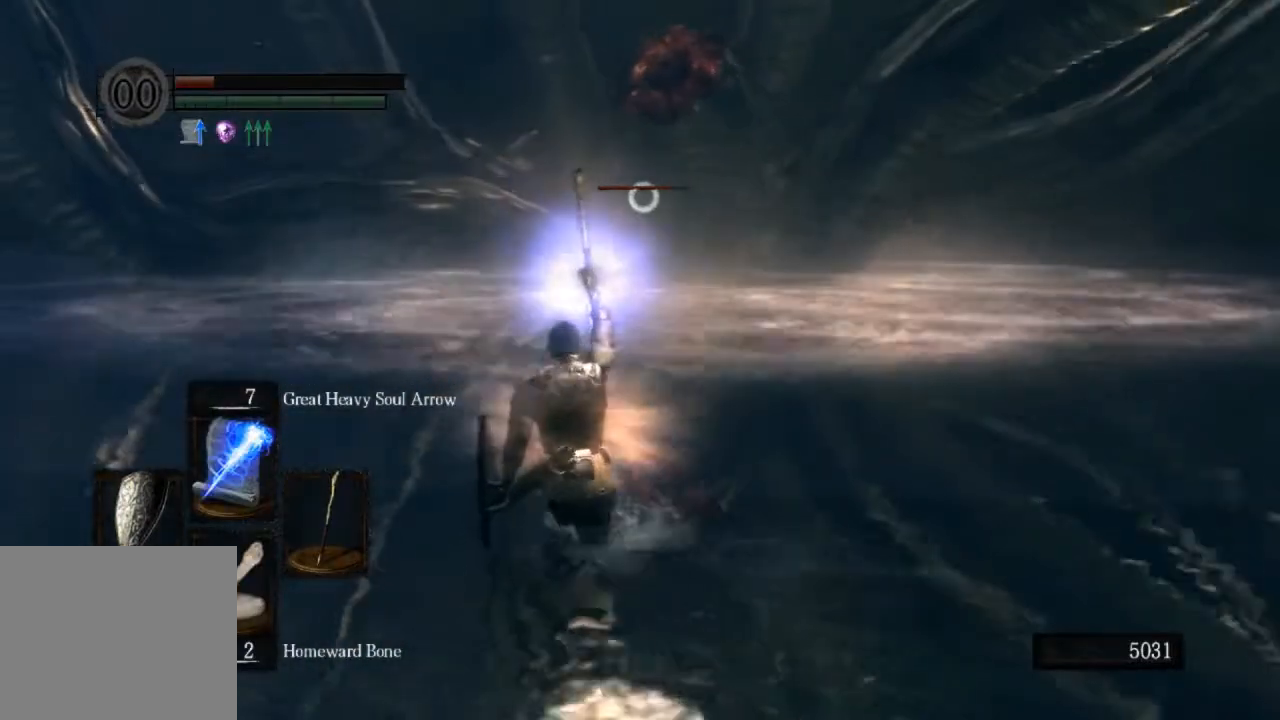
Gameplay with a controller (PlayStation layout); each line is a JSON object with the inputs held at the frame after it (dt_ms = milliseconds from this image to that frame). "events" lists button and stick changes between this image and that frame as [ms after this image, input, new state], when the widget could be followed in between.
{"dt_ms": 500, "buttons": [], "left_stick": "up-left", "right_stick": "center", "events": []}
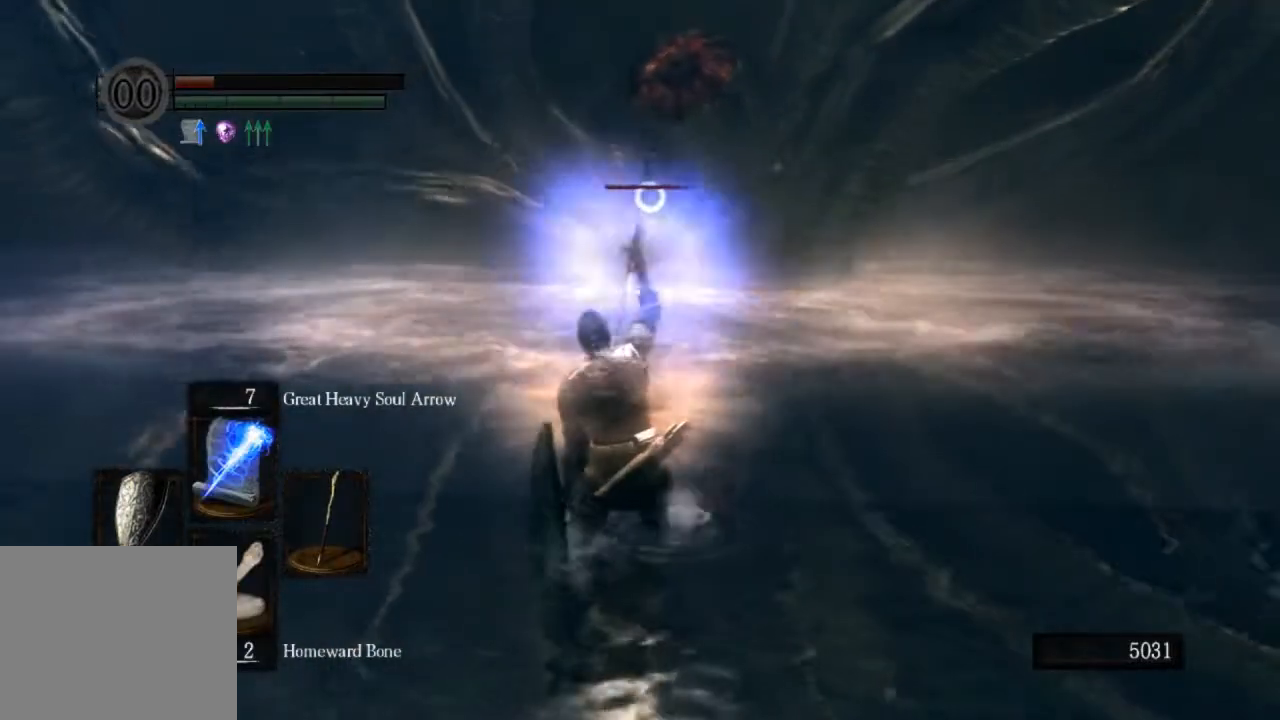
{"dt_ms": 500, "buttons": ["R3"], "left_stick": "up-left", "right_stick": "center", "events": [[400, "R3", "down"]]}
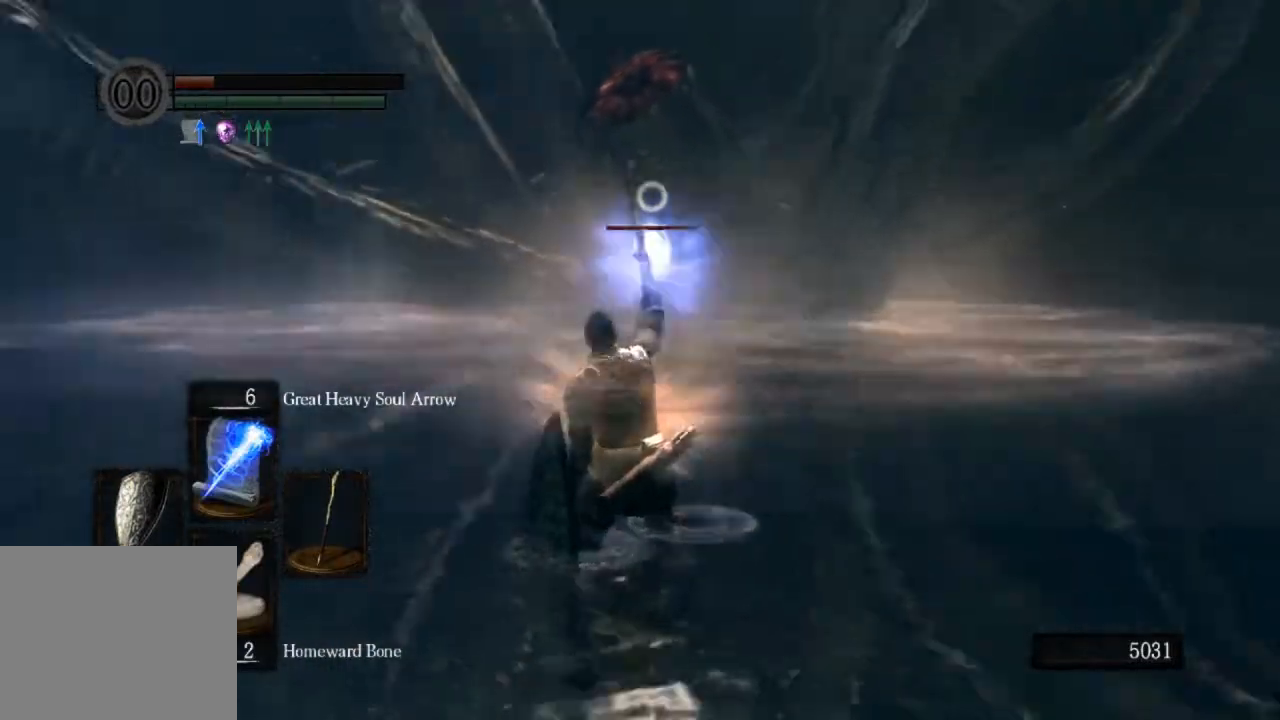
{"dt_ms": 500, "buttons": [], "left_stick": "up-left", "right_stick": "left", "events": [[33, "R3", "up"], [367, "right_stick", "left"]]}
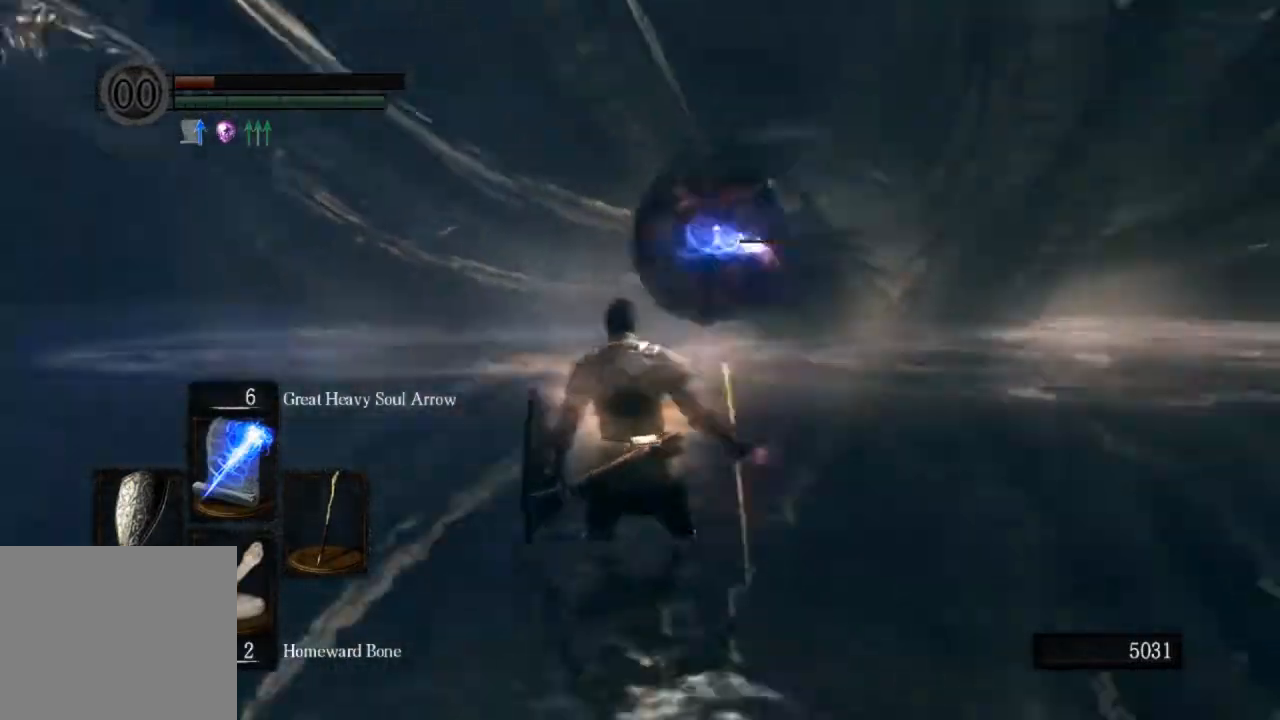
{"dt_ms": 500, "buttons": ["TRIANGLE"], "left_stick": "up-left", "right_stick": "center", "events": [[33, "DPAD_RIGHT", "down"], [133, "DPAD_RIGHT", "up"], [433, "right_stick", "center"], [500, "TRIANGLE", "down"]]}
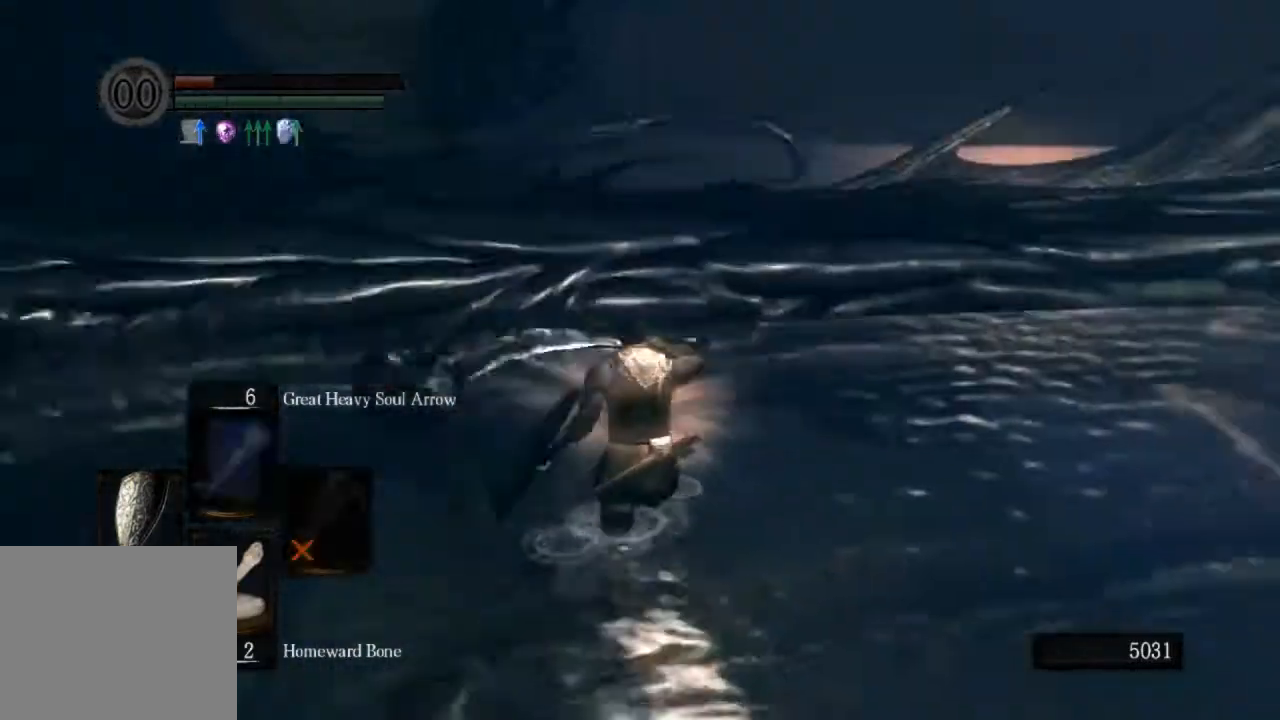
{"dt_ms": 500, "buttons": [], "left_stick": "center", "right_stick": "down-left", "events": [[100, "TRIANGLE", "up"], [267, "right_stick", "down-left"], [467, "left_stick", "center"]]}
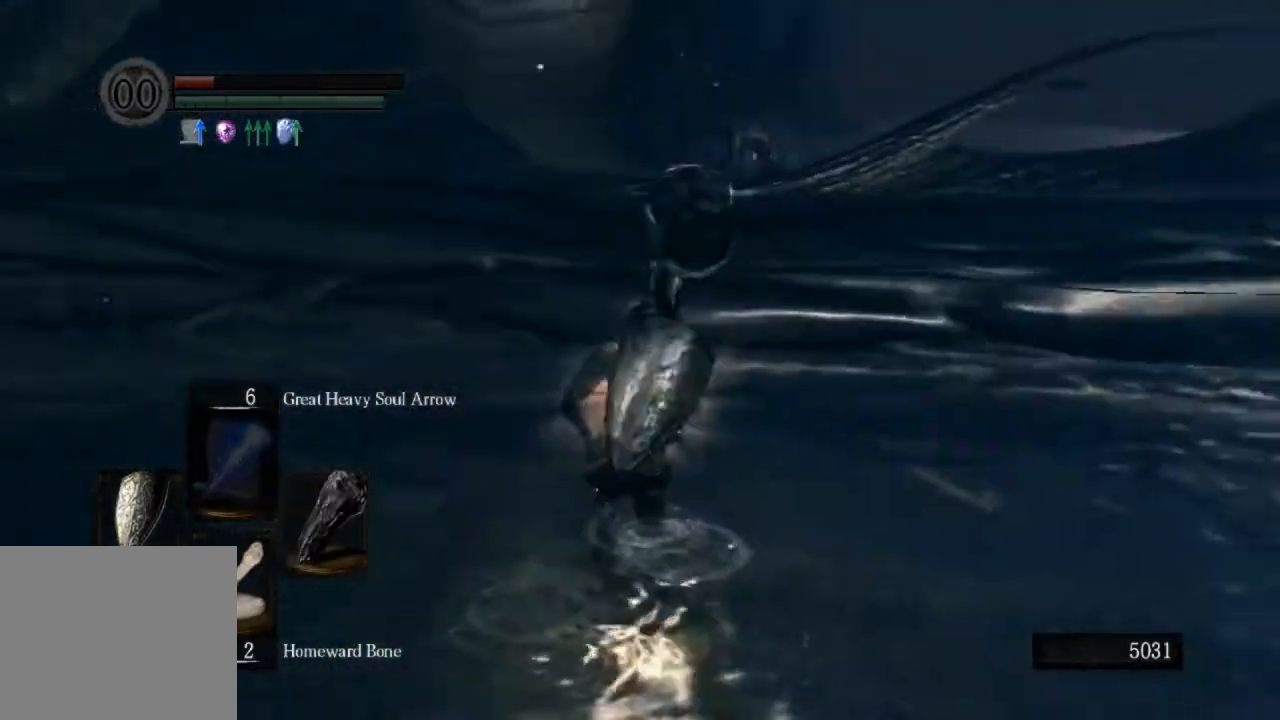
{"dt_ms": 1000, "buttons": [], "left_stick": "up", "right_stick": "center"}
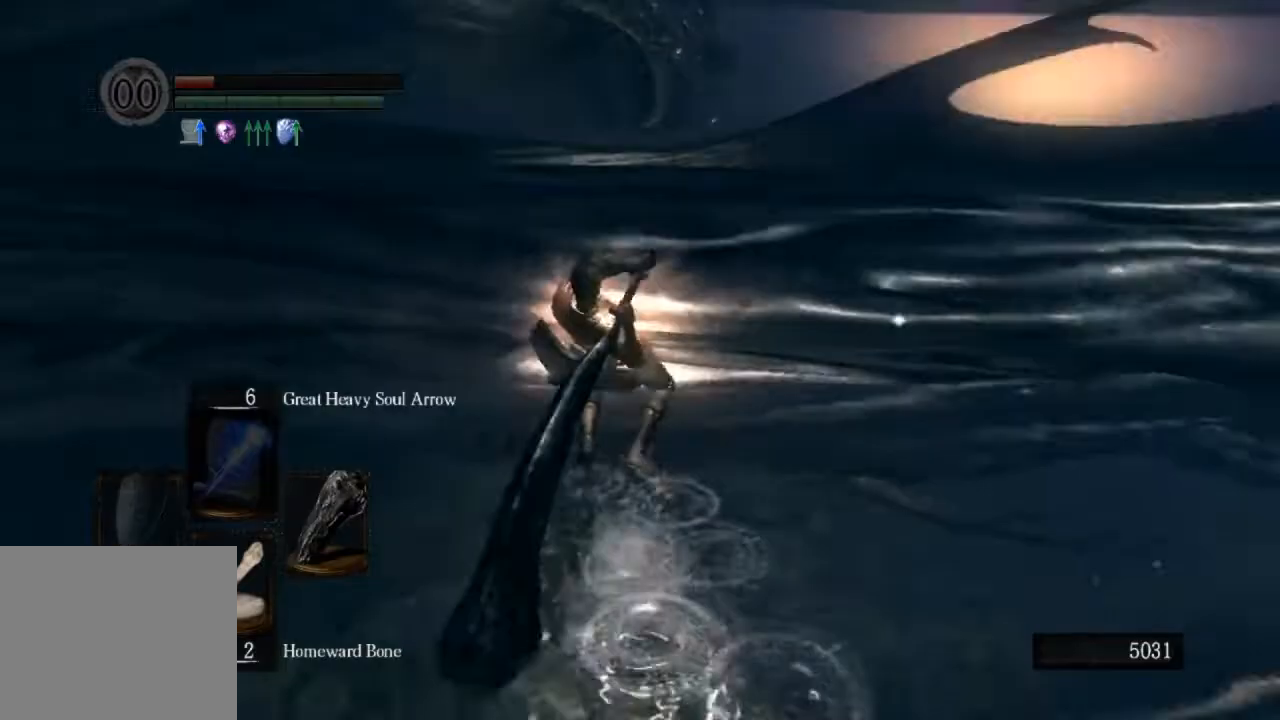
{"dt_ms": 500, "buttons": ["R1"], "left_stick": "up", "right_stick": "center", "events": [[467, "R1", "down"]]}
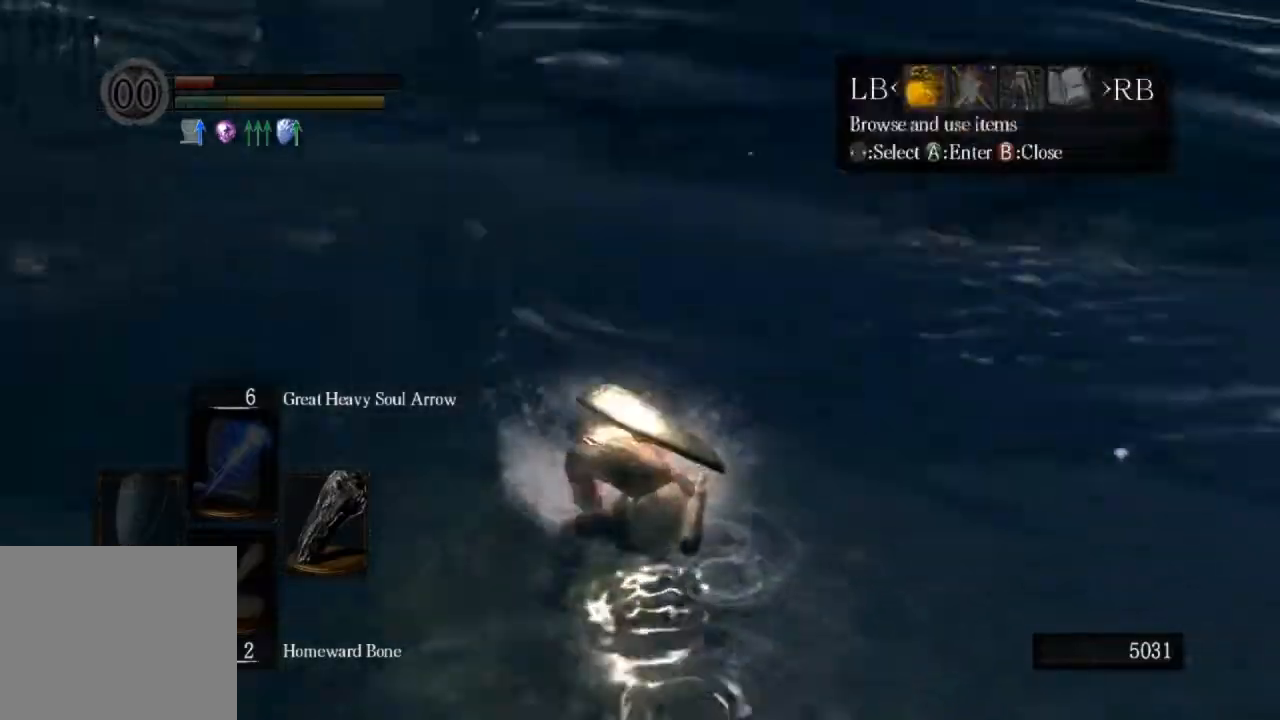
{"dt_ms": 500, "buttons": ["DPAD_RIGHT"], "left_stick": "up", "right_stick": "center", "events": [[33, "CROSS", "down"], [67, "R1", "up"], [167, "CROSS", "up"], [167, "DPAD_UP", "down"], [300, "DPAD_UP", "up"], [433, "DPAD_RIGHT", "down"]]}
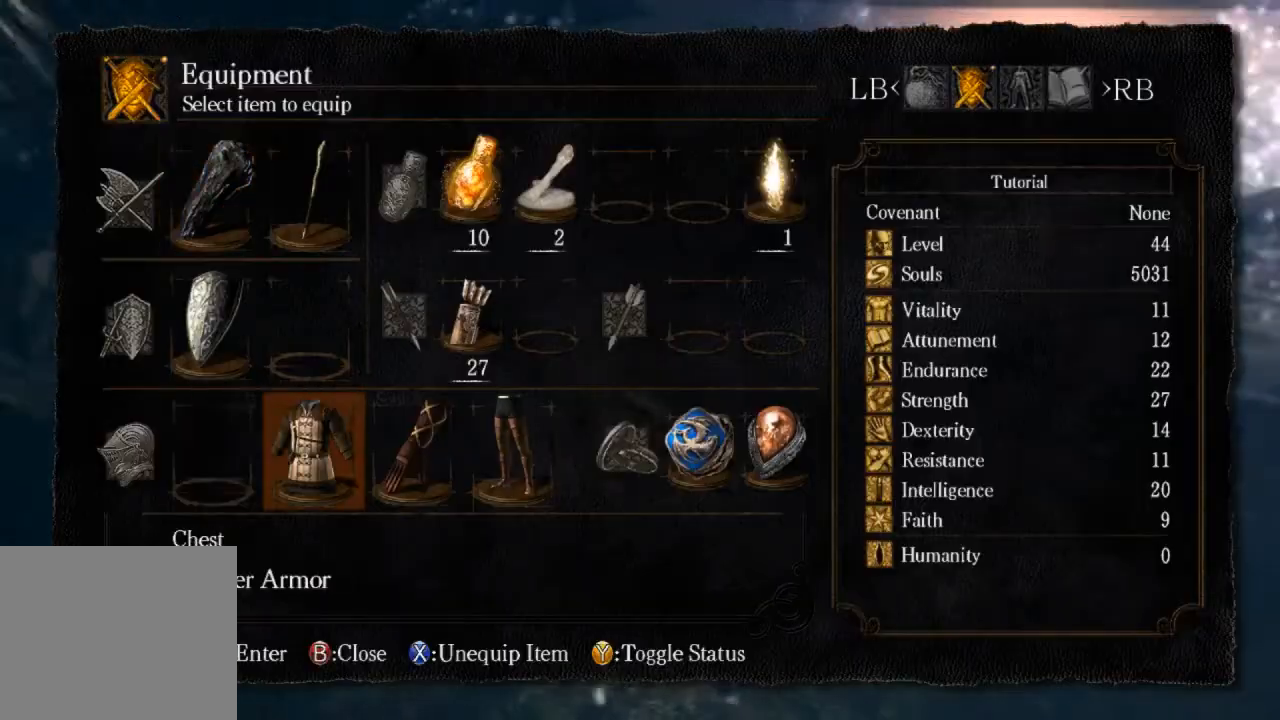
{"dt_ms": 500, "buttons": ["SQUARE"], "left_stick": "up", "right_stick": "center", "events": [[67, "DPAD_RIGHT", "up"], [100, "SQUARE", "down"], [200, "SQUARE", "up"], [267, "SQUARE", "down"], [367, "SQUARE", "up"], [433, "SQUARE", "down"]]}
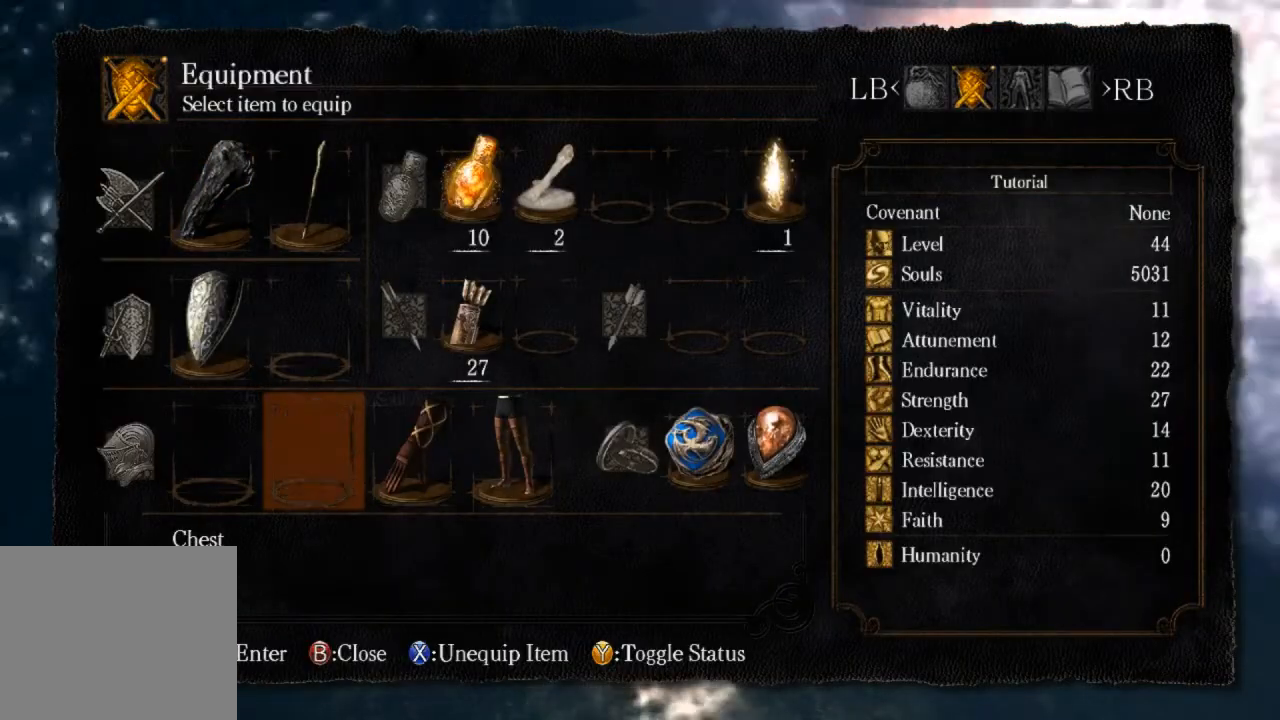
{"dt_ms": 500, "buttons": ["DPAD_RIGHT"], "left_stick": "up", "right_stick": "center", "events": [[33, "SQUARE", "up"], [100, "SQUARE", "down"], [200, "SQUARE", "up"], [267, "DPAD_RIGHT", "down"], [333, "SQUARE", "down"], [367, "DPAD_RIGHT", "up"], [433, "SQUARE", "up"], [467, "DPAD_RIGHT", "down"]]}
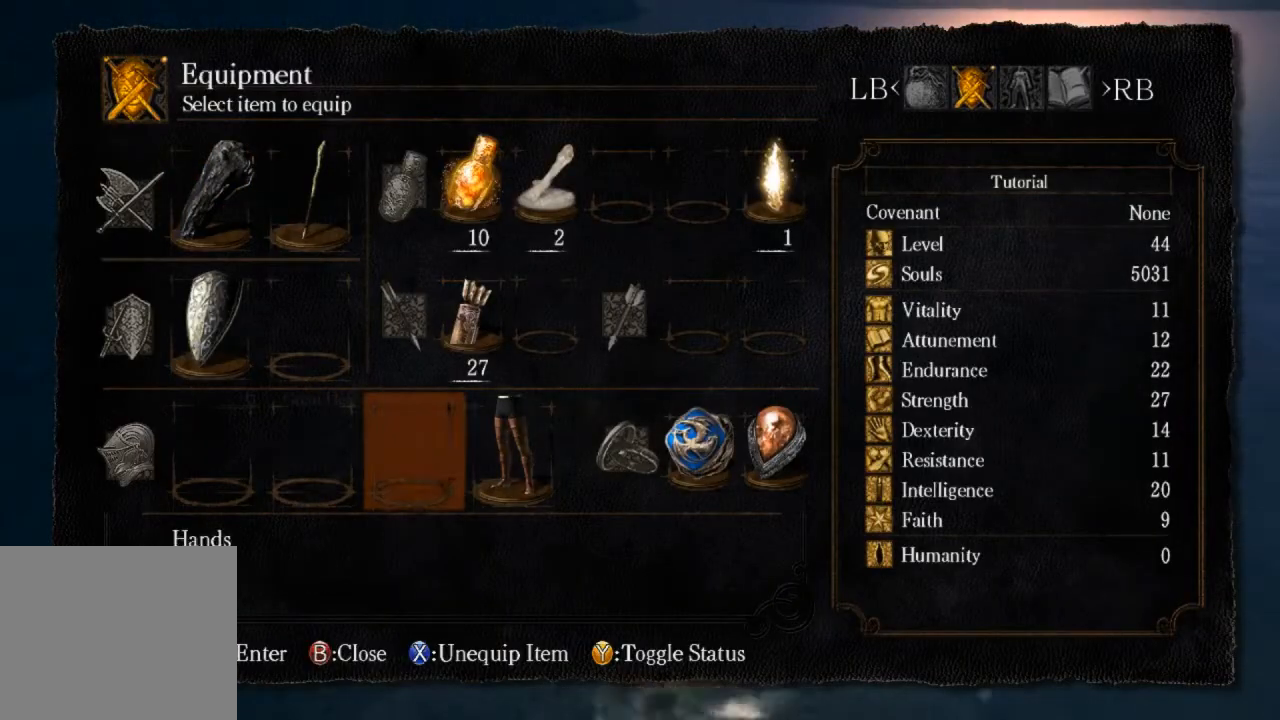
{"dt_ms": 500, "buttons": ["CIRCLE"], "left_stick": "up", "right_stick": "center", "events": [[33, "SQUARE", "down"], [100, "DPAD_RIGHT", "up"], [100, "SQUARE", "up"], [433, "CIRCLE", "down"]]}
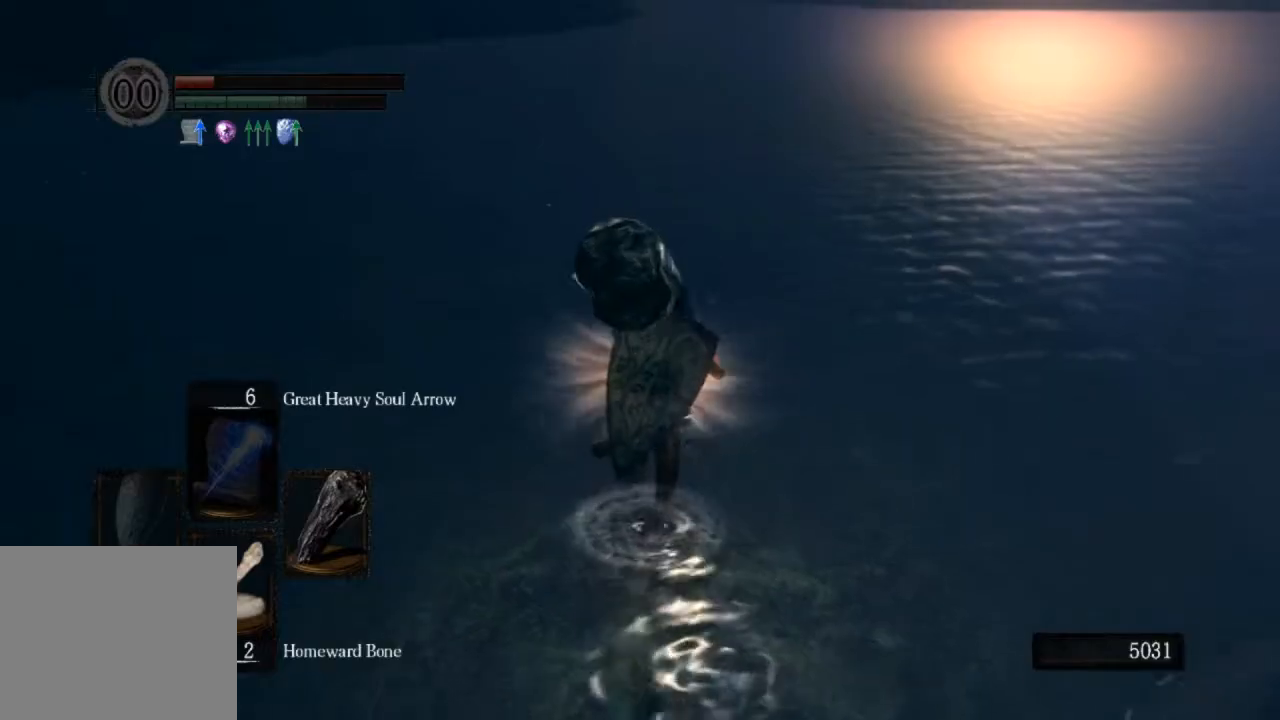
{"dt_ms": 500, "buttons": ["CIRCLE", "L1"], "left_stick": "up", "right_stick": "center", "events": [[167, "L1", "down"]]}
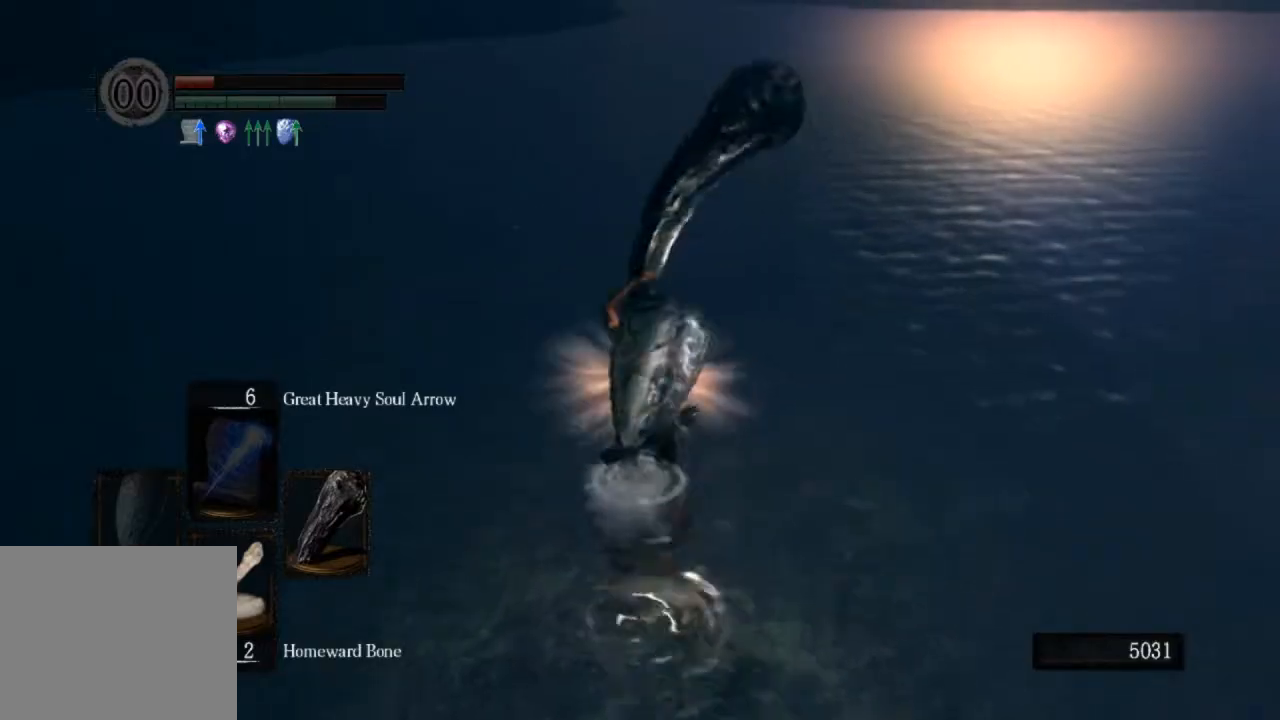
{"dt_ms": 500, "buttons": ["CIRCLE", "L1"], "left_stick": "up", "right_stick": "right", "events": [[433, "right_stick", "right"]]}
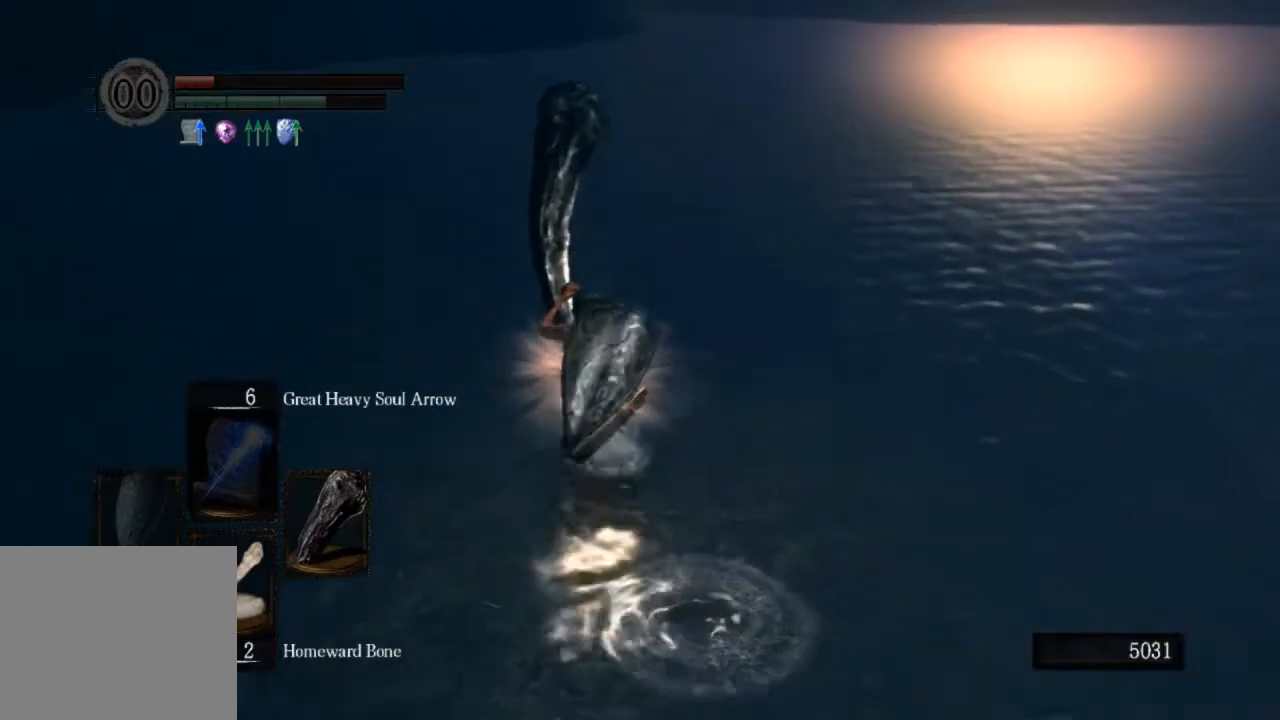
{"dt_ms": 500, "buttons": ["CIRCLE", "L1"], "left_stick": "up", "right_stick": "center", "events": [[100, "right_stick", "center"]]}
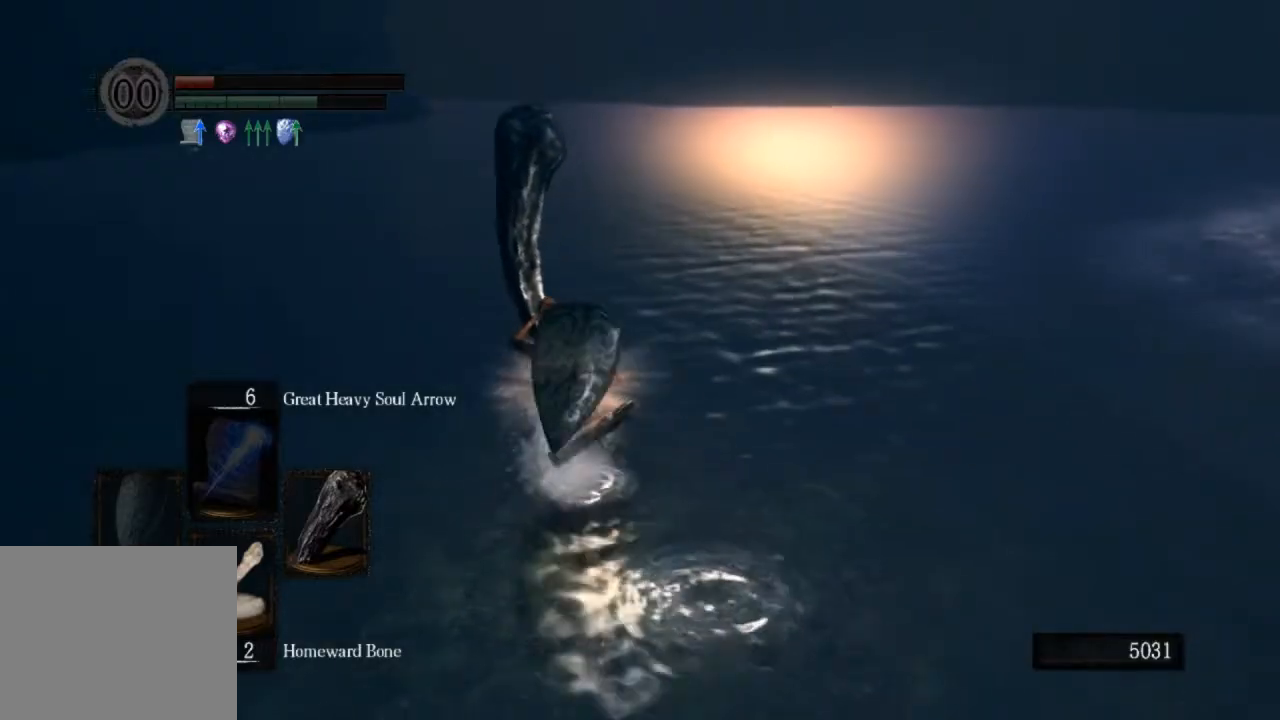
{"dt_ms": 500, "buttons": ["CIRCLE", "L1"], "left_stick": "up", "right_stick": "right", "events": [[400, "right_stick", "right"]]}
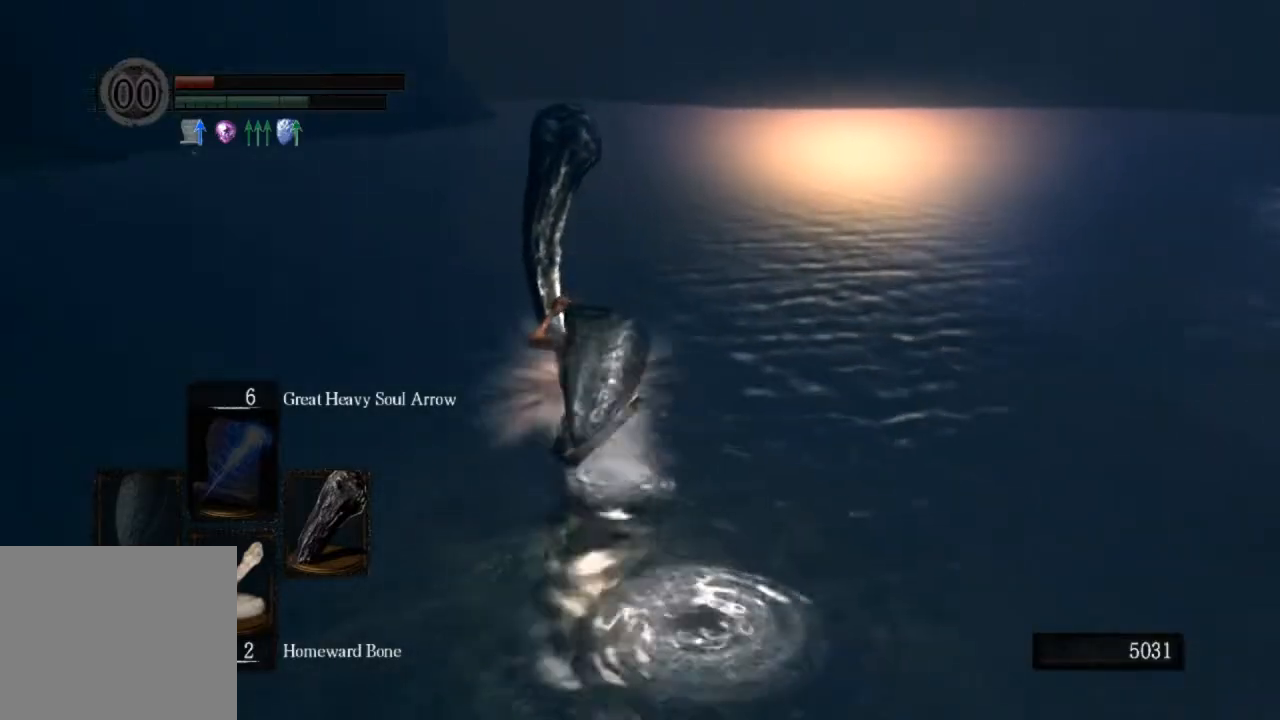
{"dt_ms": 500, "buttons": ["CIRCLE", "L1"], "left_stick": "up", "right_stick": "right", "events": []}
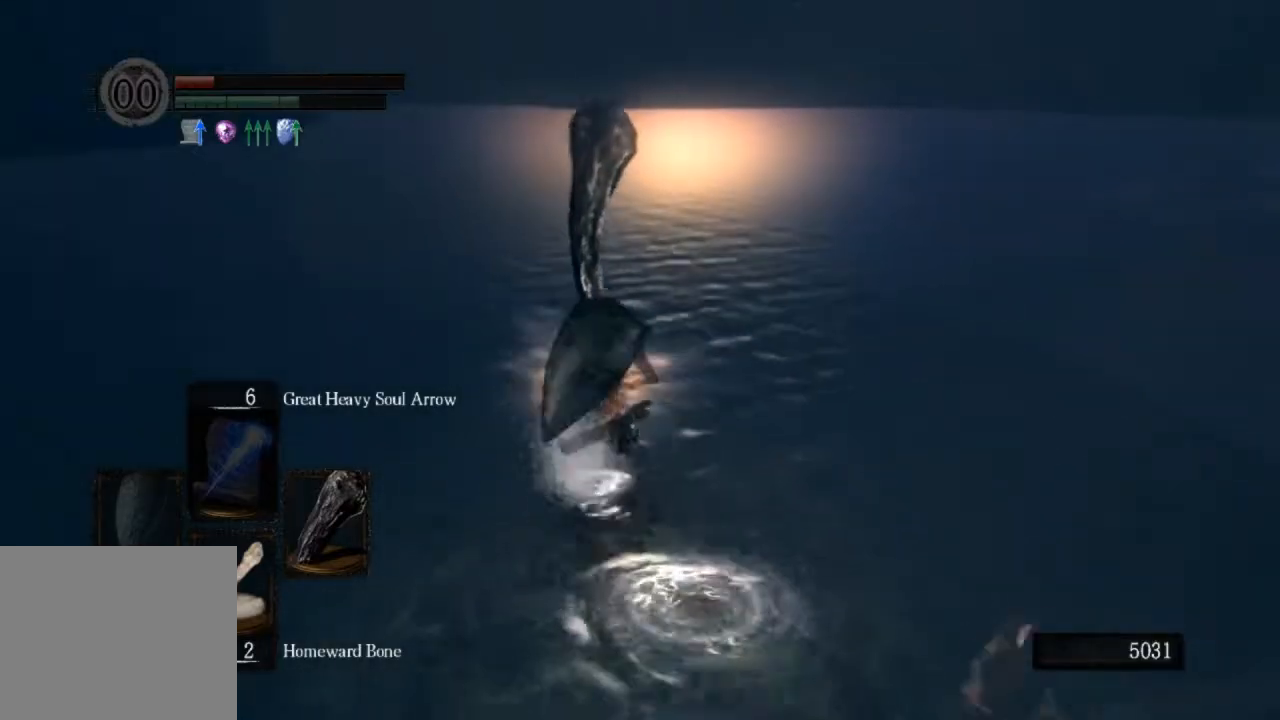
{"dt_ms": 500, "buttons": ["CIRCLE", "L1"], "left_stick": "up", "right_stick": "right", "events": [[367, "right_stick", "center"], [500, "right_stick", "right"]]}
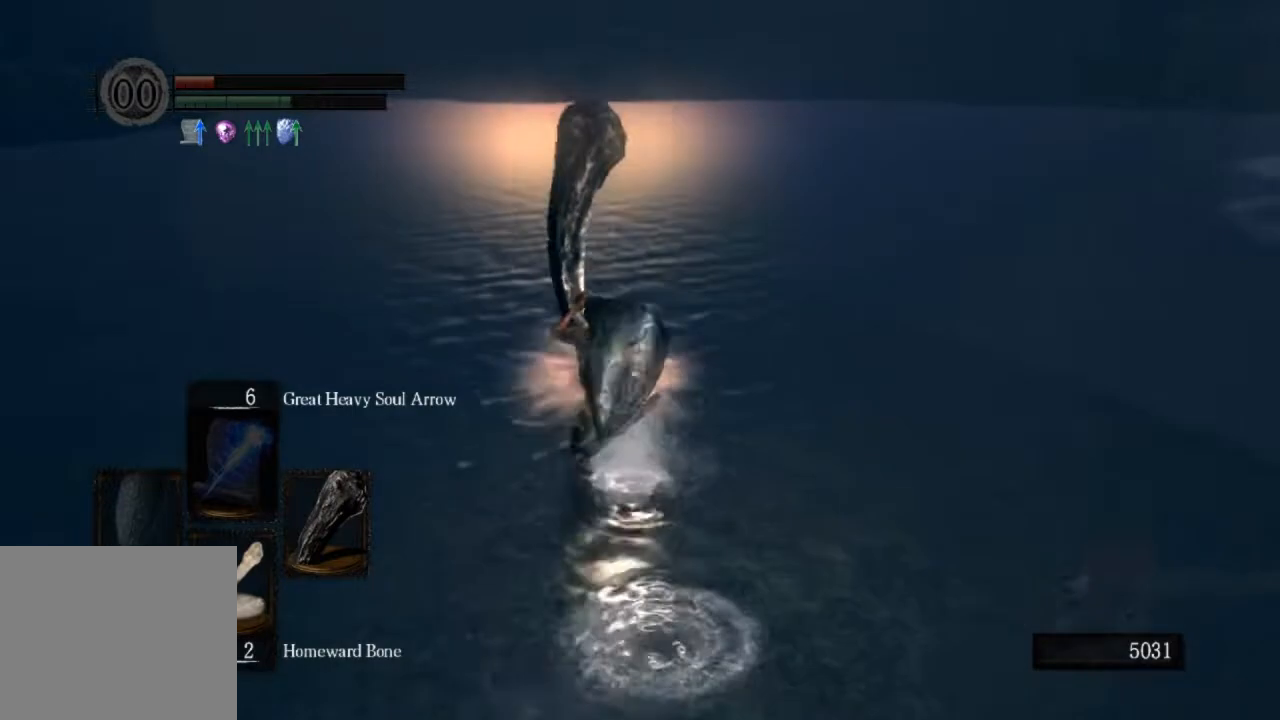
{"dt_ms": 500, "buttons": ["CIRCLE", "L1"], "left_stick": "up", "right_stick": "right", "events": []}
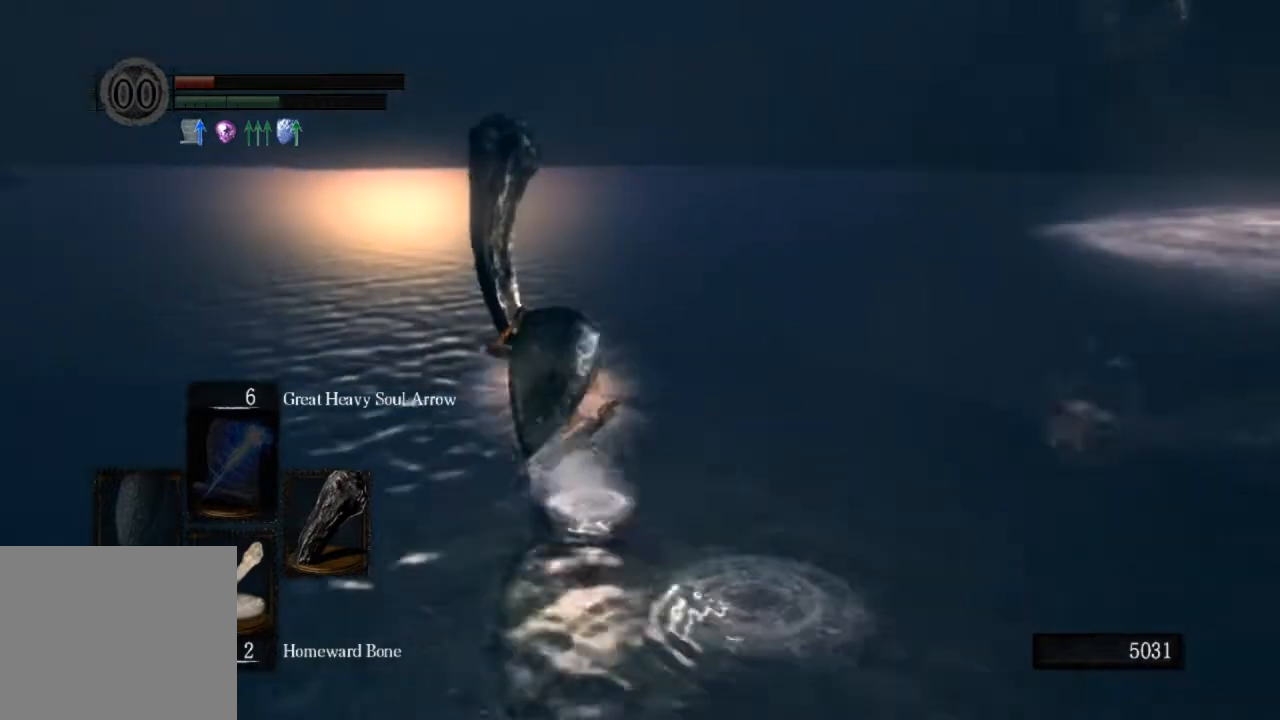
{"dt_ms": 500, "buttons": ["CIRCLE"], "left_stick": "up", "right_stick": "right", "events": [[33, "L1", "up"]]}
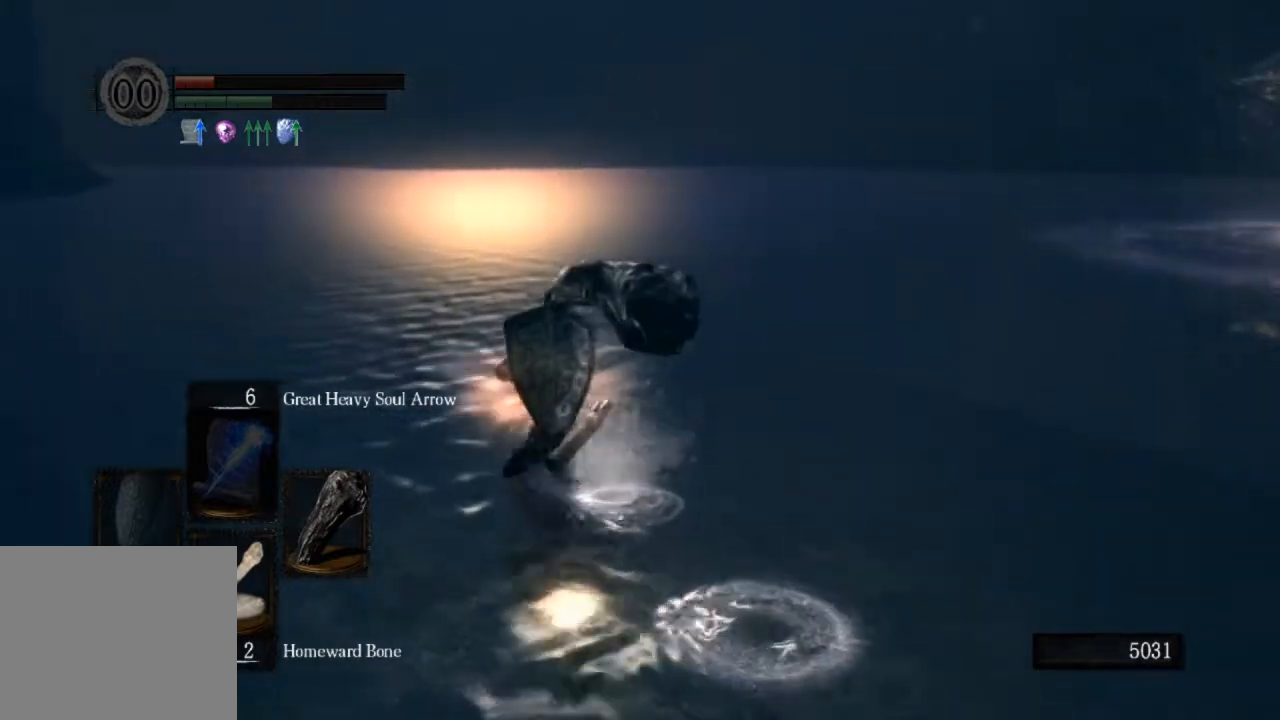
{"dt_ms": 500, "buttons": ["CIRCLE"], "left_stick": "up", "right_stick": "right", "events": []}
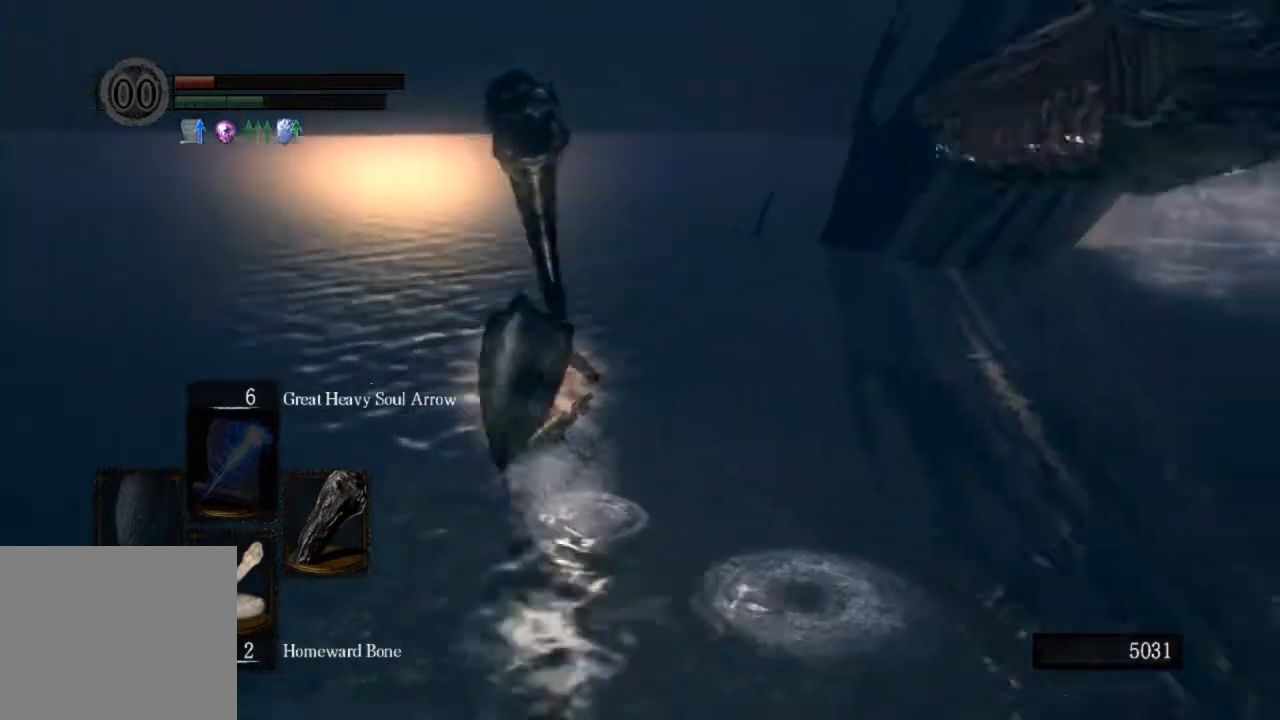
{"dt_ms": 500, "buttons": ["CIRCLE"], "left_stick": "up", "right_stick": "down-right", "events": [[300, "right_stick", "down-right"]]}
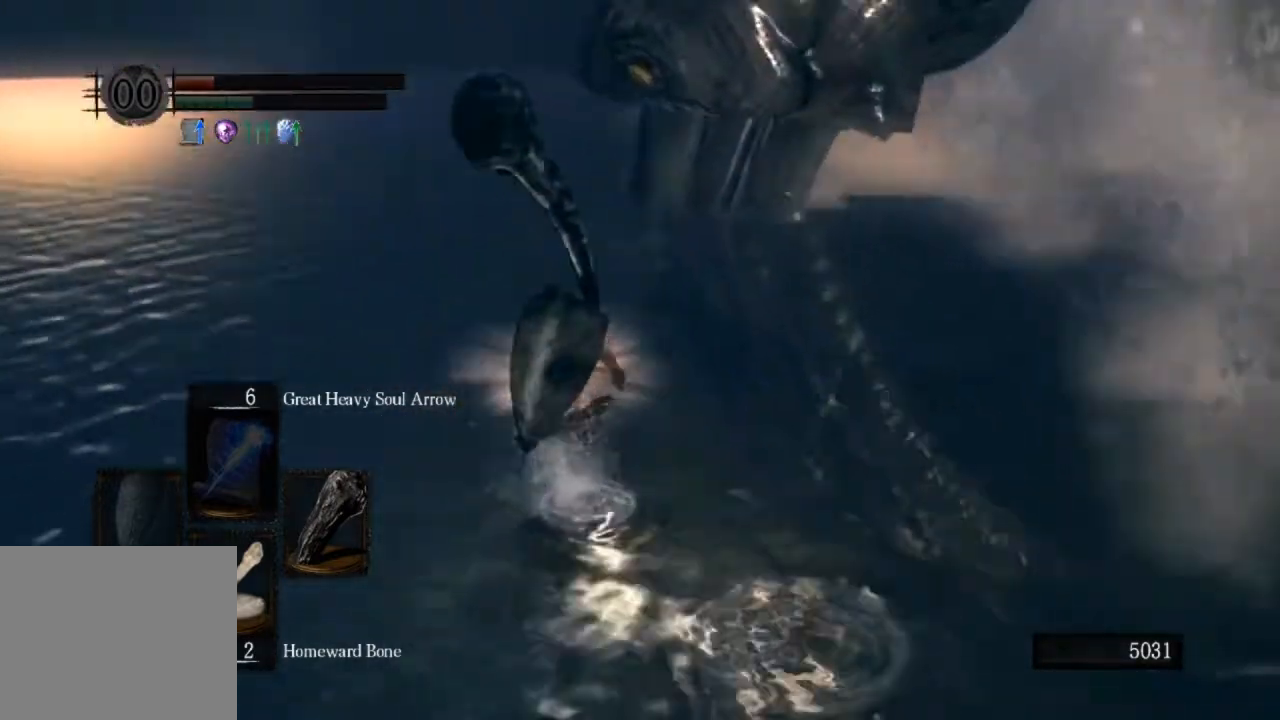
{"dt_ms": 1000, "buttons": [], "left_stick": "center", "right_stick": "center"}
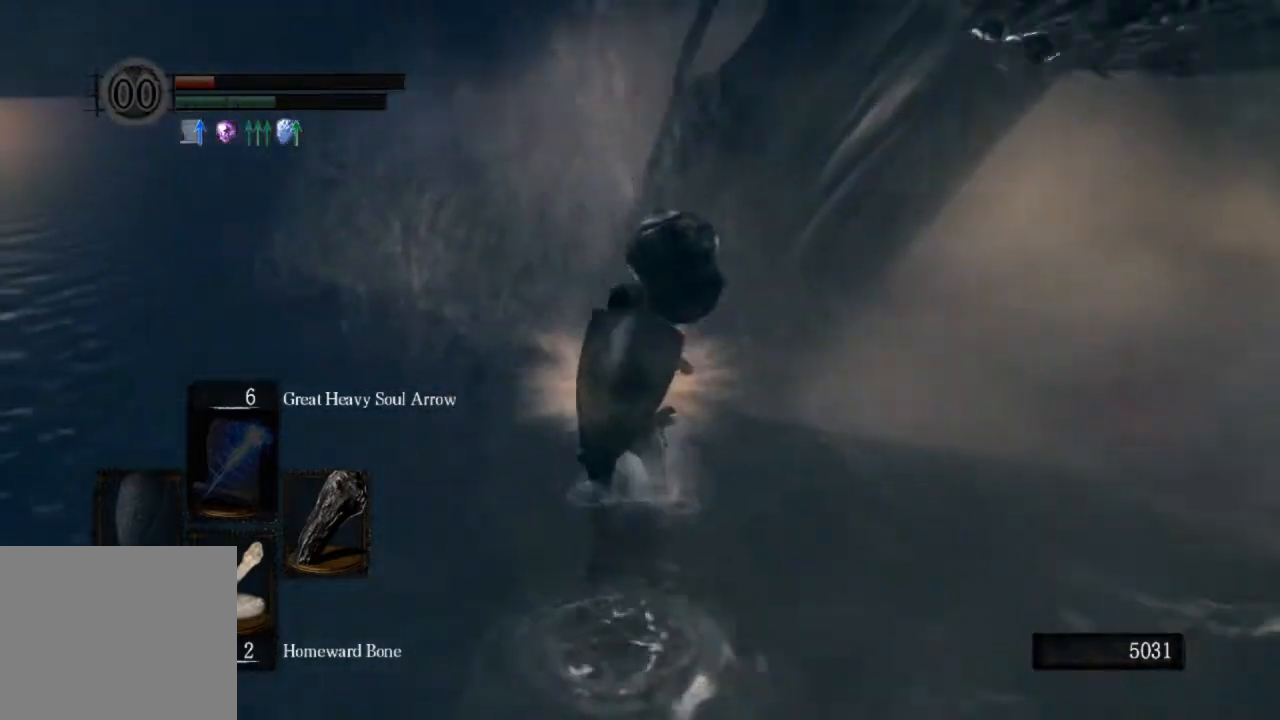
{"dt_ms": 500, "buttons": [], "left_stick": "center", "right_stick": "center", "events": []}
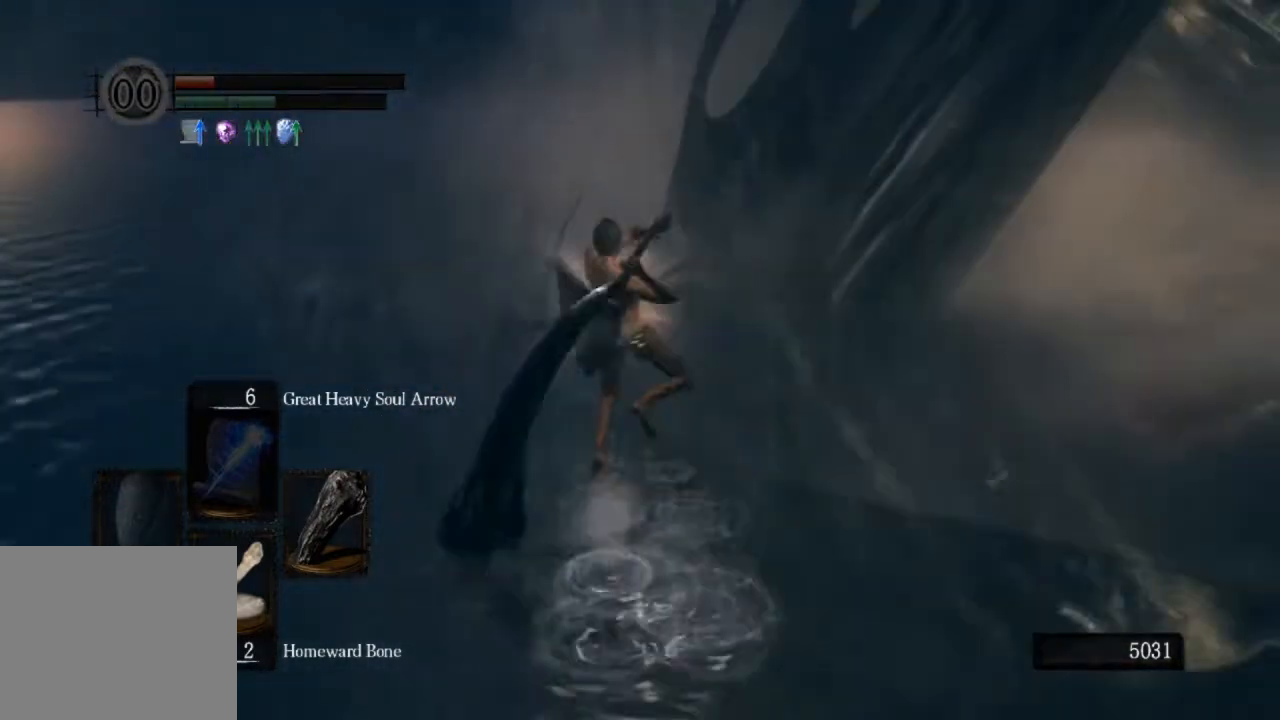
{"dt_ms": 500, "buttons": [], "left_stick": "center", "right_stick": "center", "events": []}
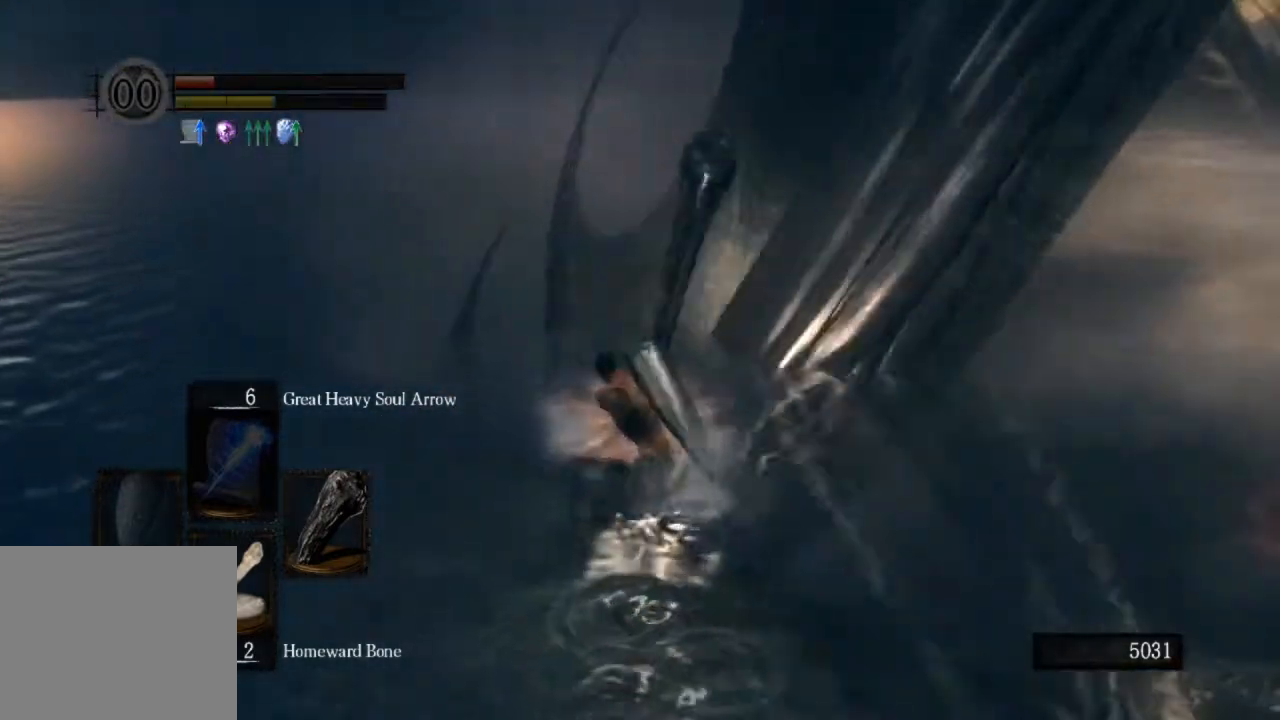
{"dt_ms": 500, "buttons": [], "left_stick": "center", "right_stick": "left", "events": [[300, "right_stick", "left"]]}
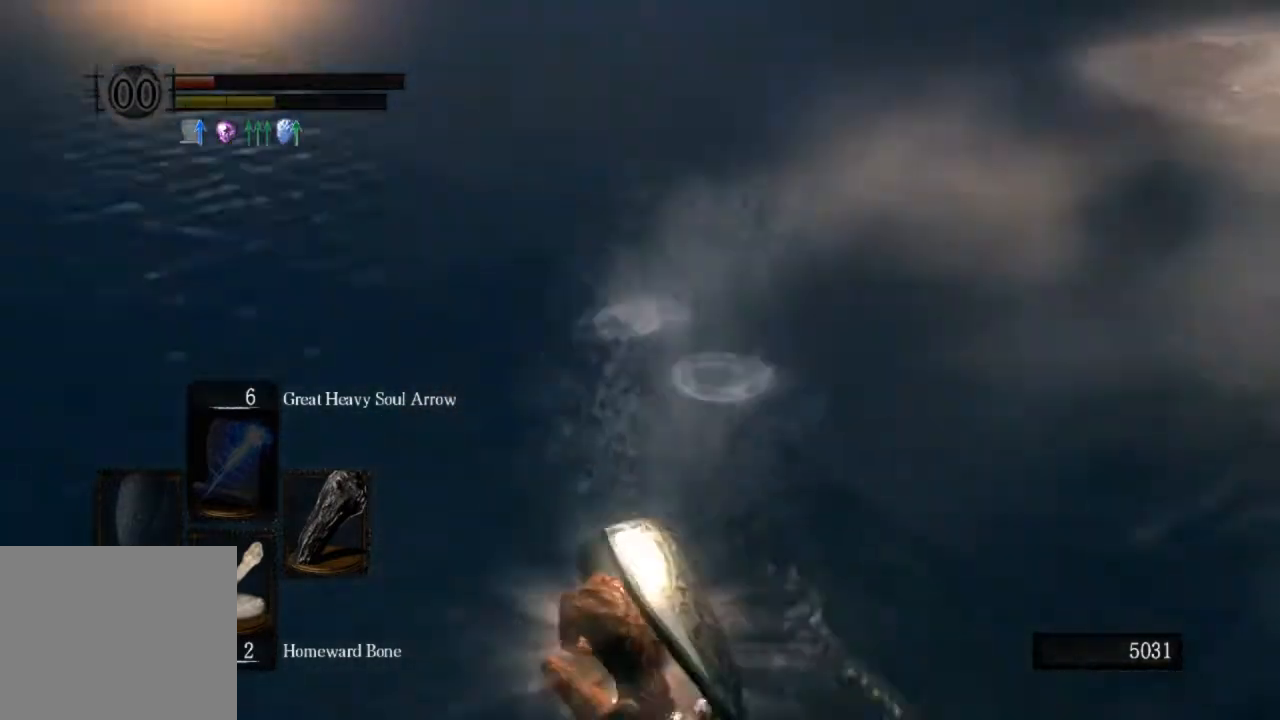
{"dt_ms": 500, "buttons": [], "left_stick": "up-left", "right_stick": "center", "events": [[133, "left_stick", "up-left"], [167, "right_stick", "center"]]}
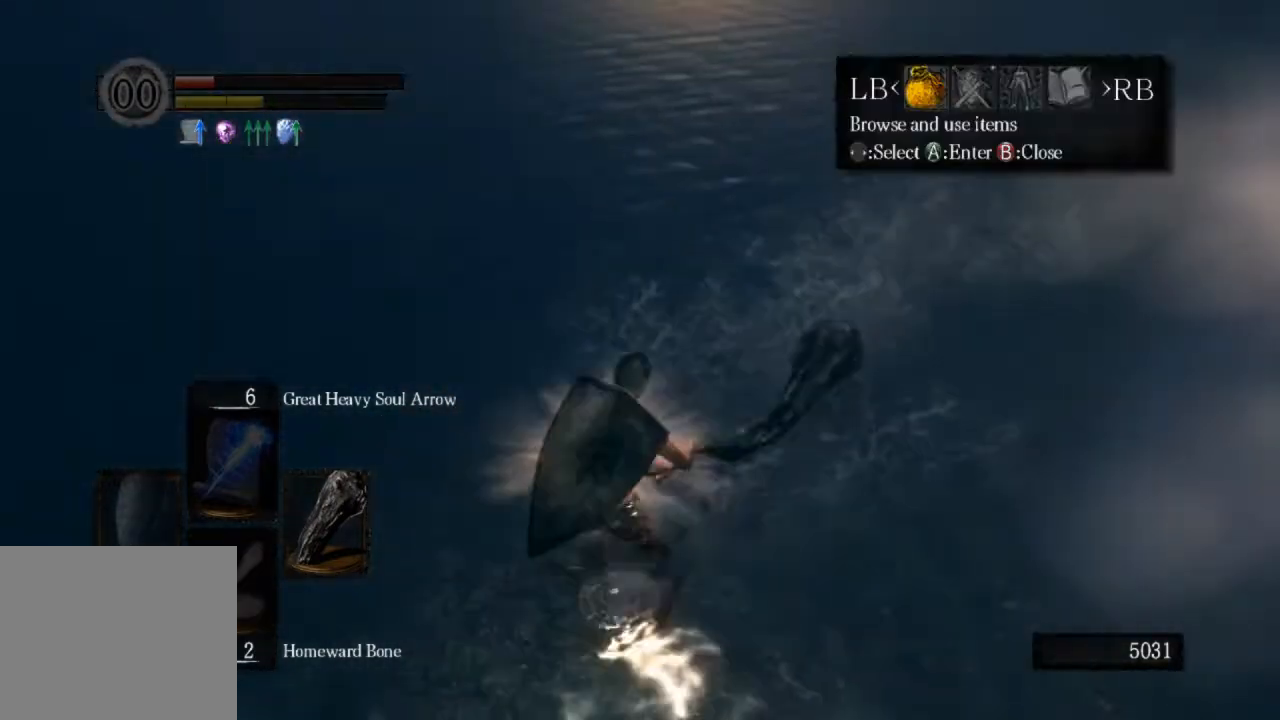
{"dt_ms": 500, "buttons": [], "left_stick": "up-left", "right_stick": "center", "events": [[67, "R1", "down"], [133, "CROSS", "down"], [133, "R1", "up"], [267, "CROSS", "up"], [333, "CROSS", "down"], [433, "CROSS", "up"]]}
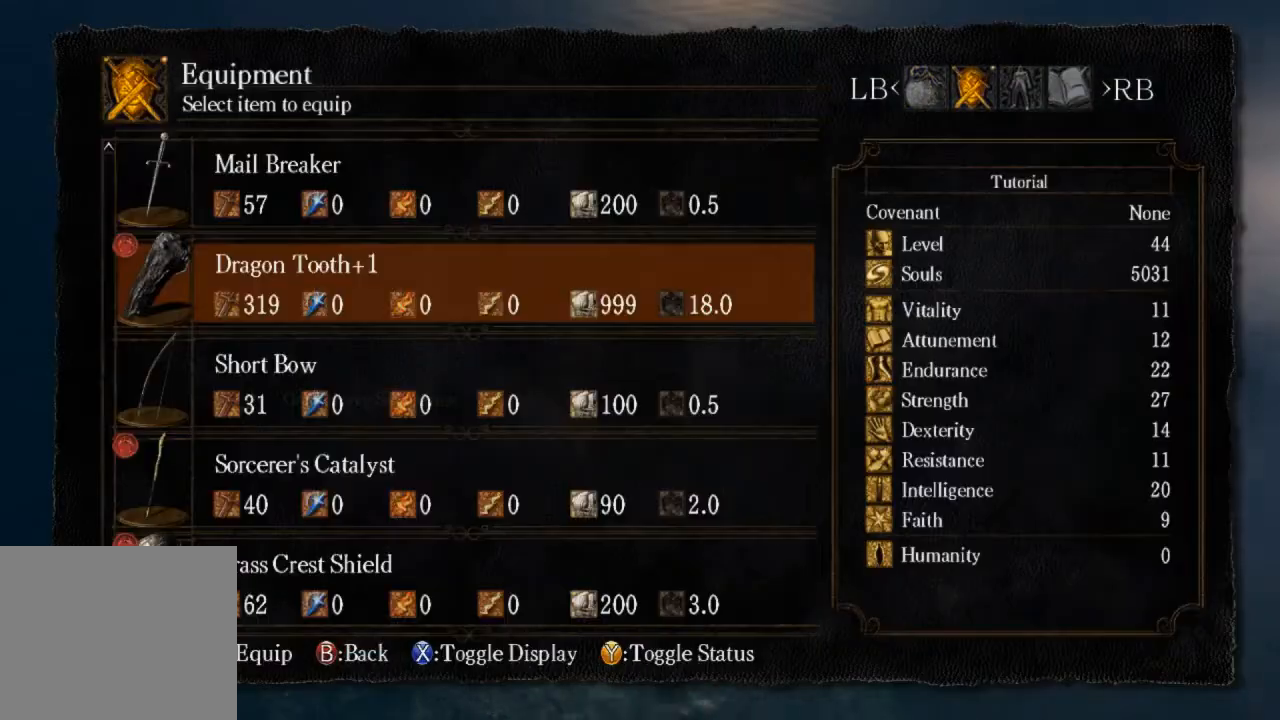
{"dt_ms": 500, "buttons": [], "left_stick": "up-left", "right_stick": "center", "events": [[200, "DPAD_UP", "down"], [267, "CROSS", "down"], [300, "DPAD_UP", "up"], [333, "CROSS", "up"]]}
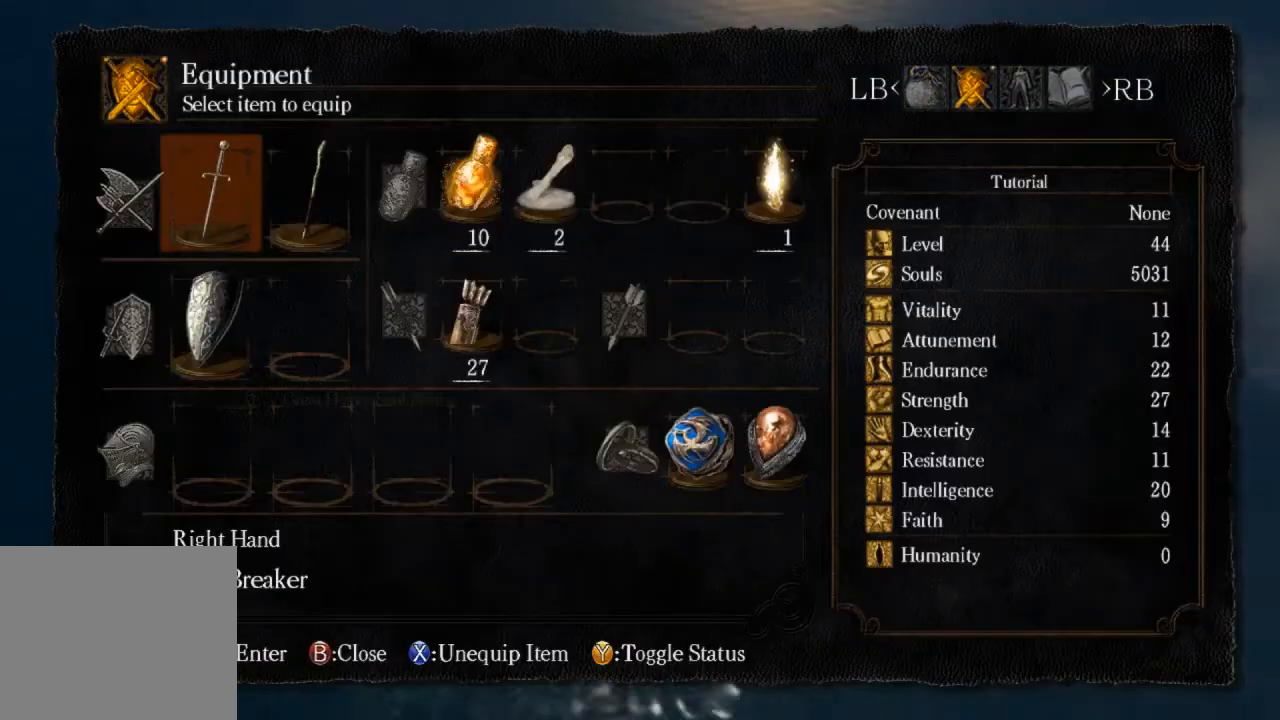
{"dt_ms": 500, "buttons": [], "left_stick": "up-left", "right_stick": "up-left", "events": [[267, "right_stick", "up-left"]]}